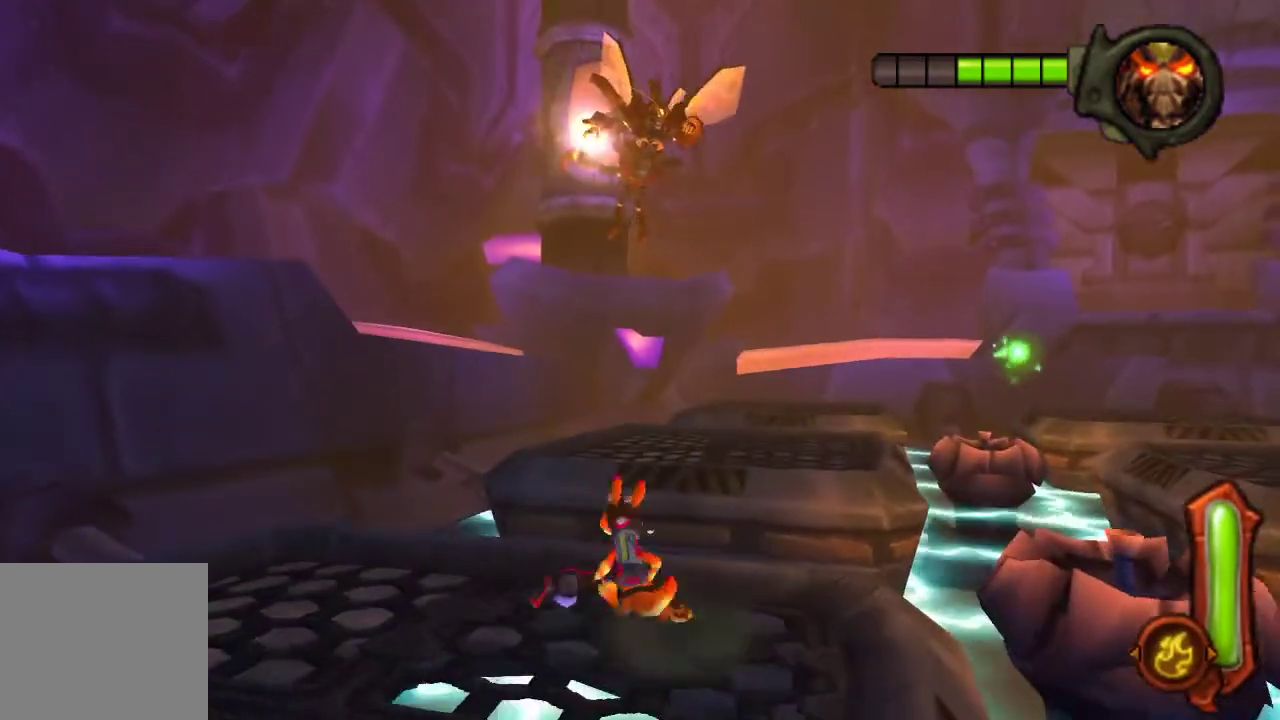
Gameplay with a controller (PlayStation layout); each line is a JSON object with the inputs held at the frame after it. "events" lists button and stick changes between this image and that frame as [ms after this image, input, new state], when the widget could be followed in between.
{"buttons": [], "left_stick": "up-right", "right_stick": "center"}
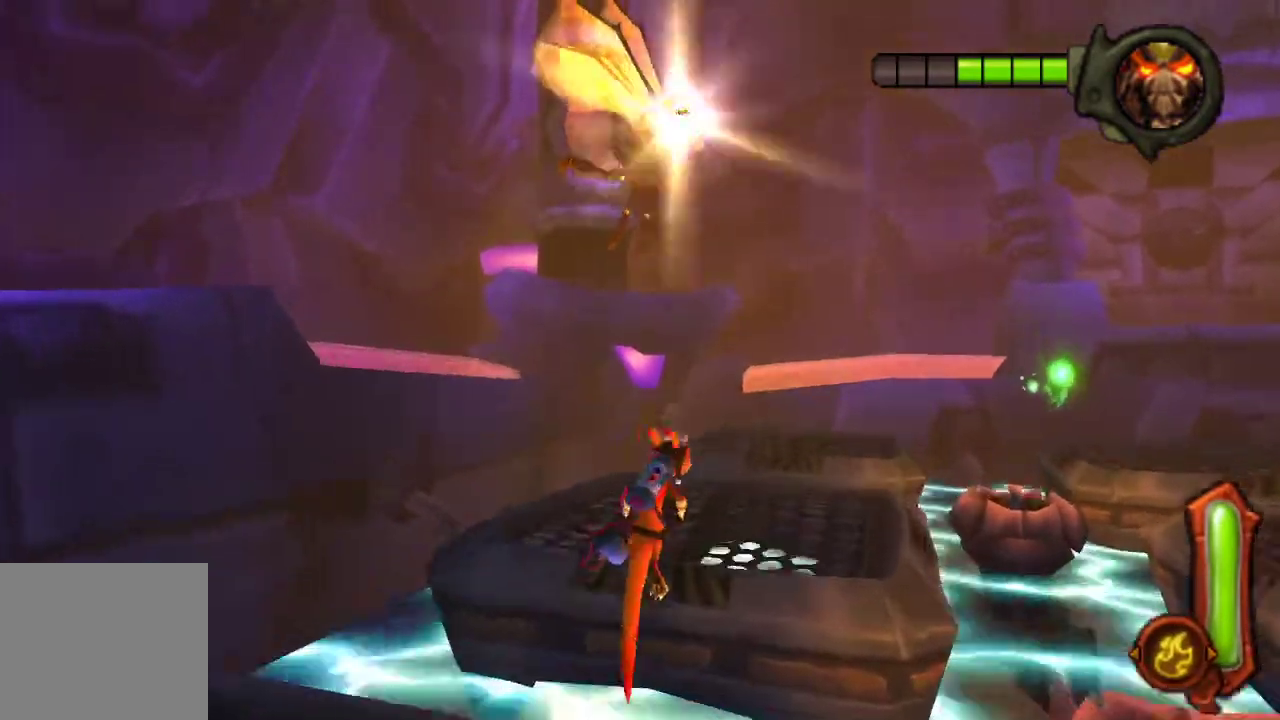
{"buttons": ["CROSS"], "left_stick": "up-right", "right_stick": "center", "events": [[300, "CROSS", "down"]]}
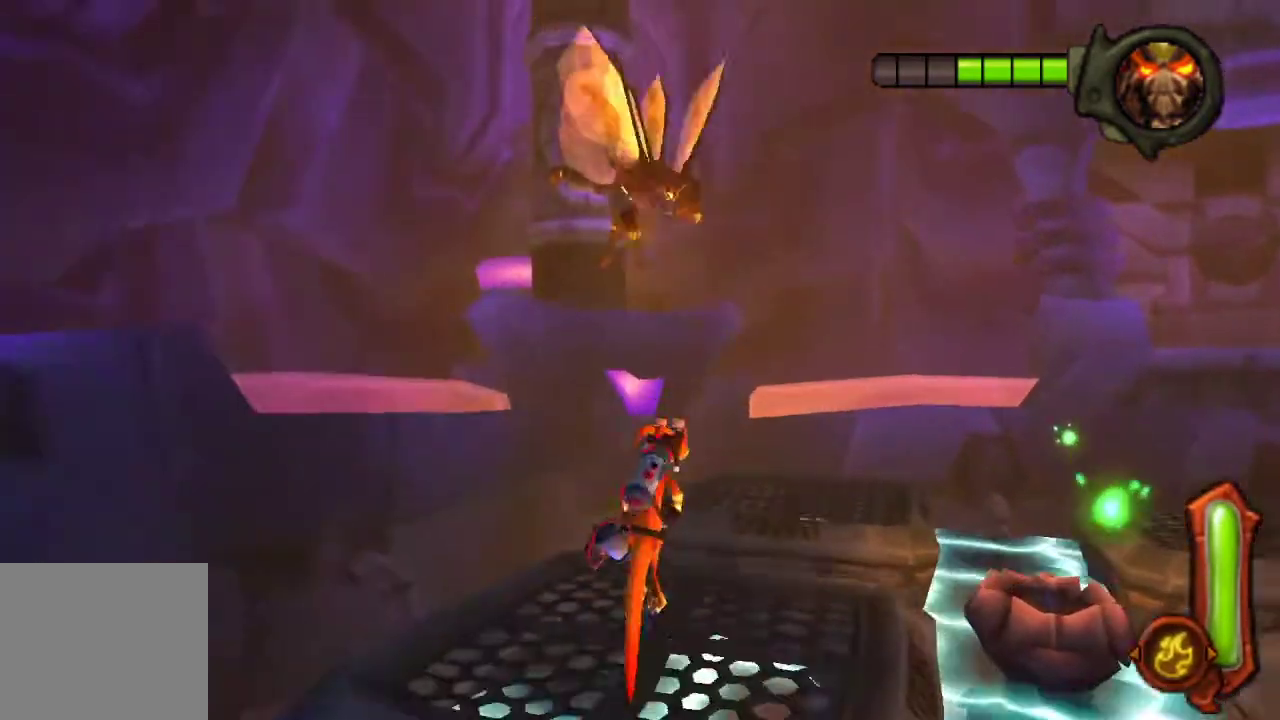
{"buttons": [], "left_stick": "up-right", "right_stick": "center", "events": [[33, "CROSS", "up"]]}
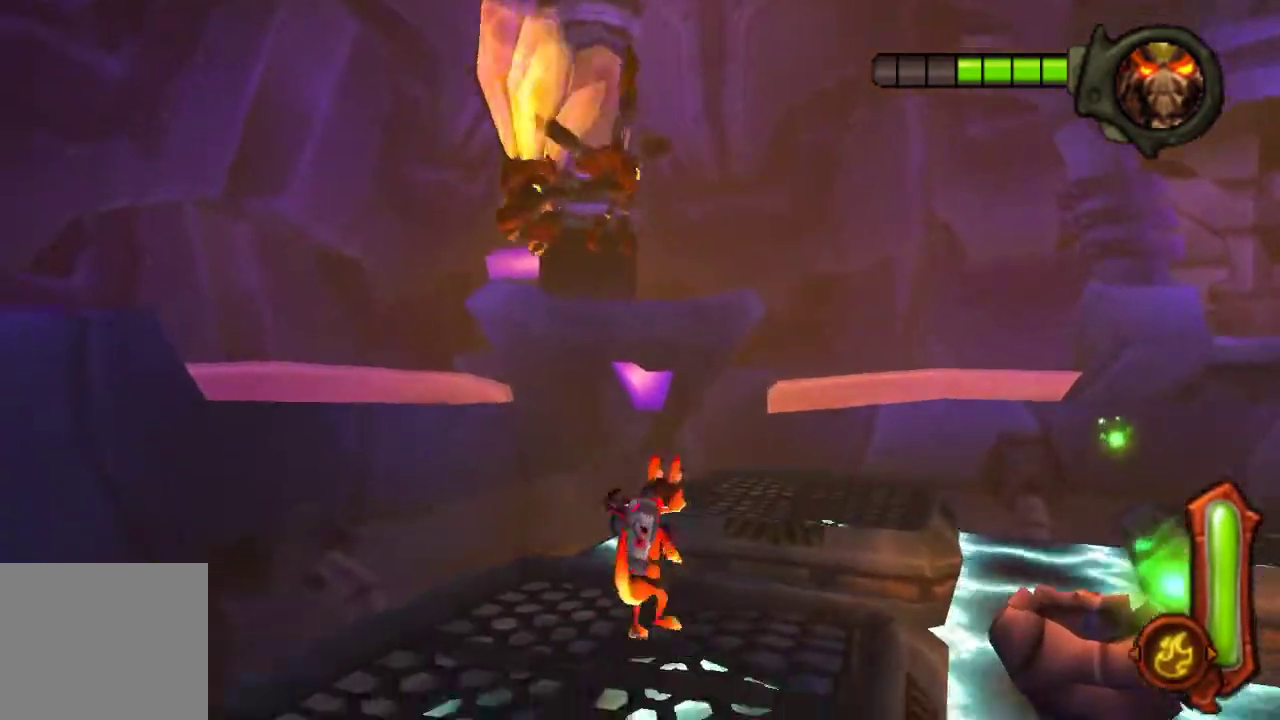
{"buttons": [], "left_stick": "up", "right_stick": "center", "events": [[500, "left_stick", "up"]]}
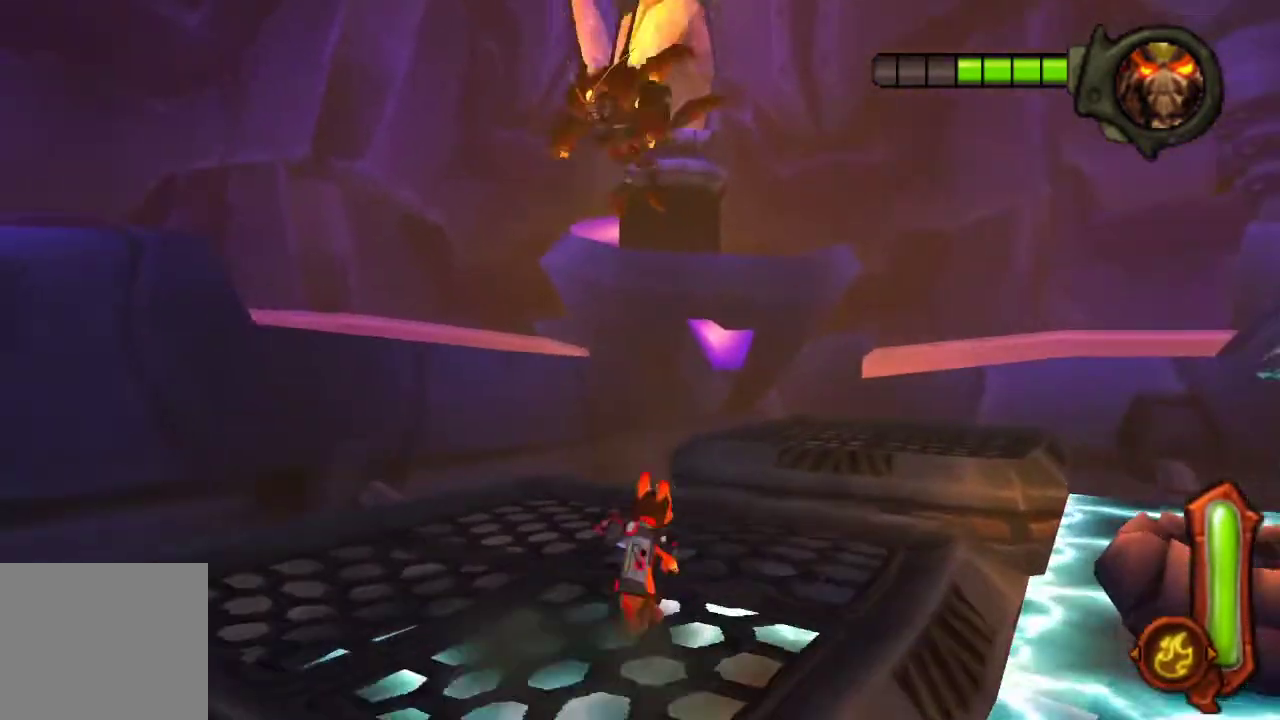
{"buttons": [], "left_stick": "down-left", "right_stick": "center", "events": [[233, "left_stick", "center"], [500, "left_stick", "down-left"]]}
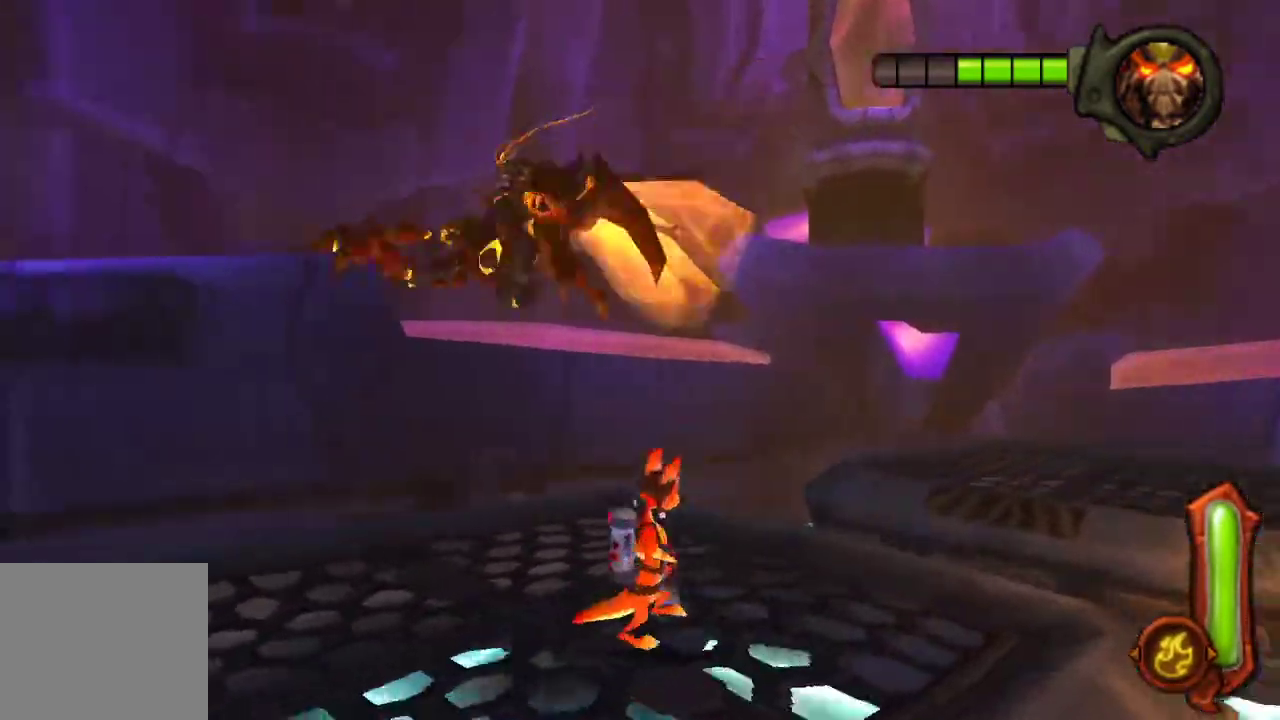
{"buttons": [], "left_stick": "center", "right_stick": "center", "events": [[133, "left_stick", "center"]]}
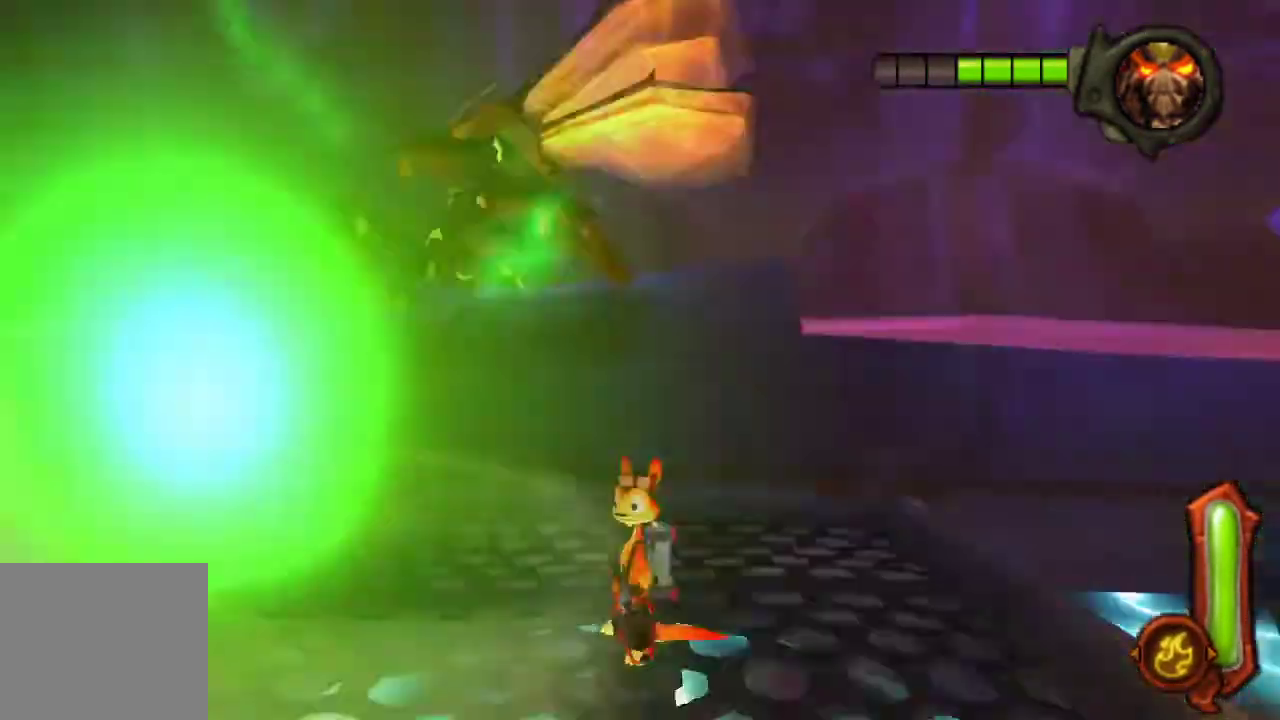
{"buttons": [], "left_stick": "center", "right_stick": "center", "events": []}
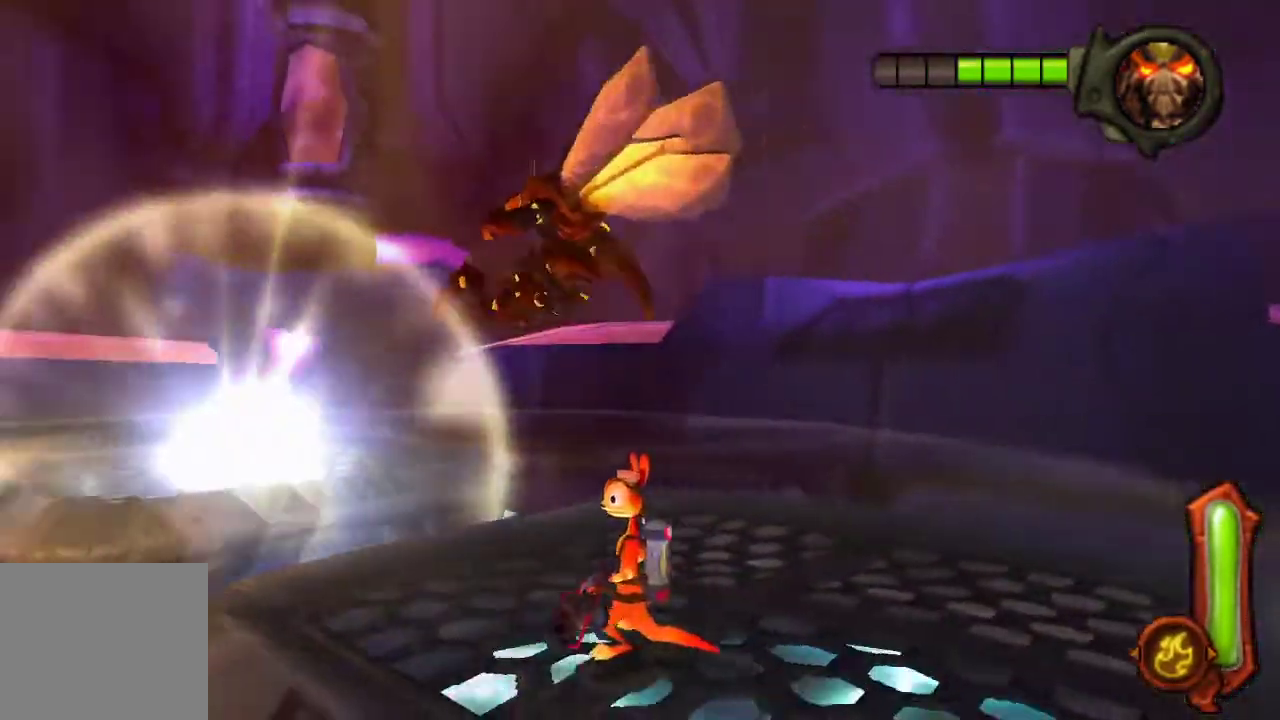
{"buttons": [], "left_stick": "center", "right_stick": "center", "events": []}
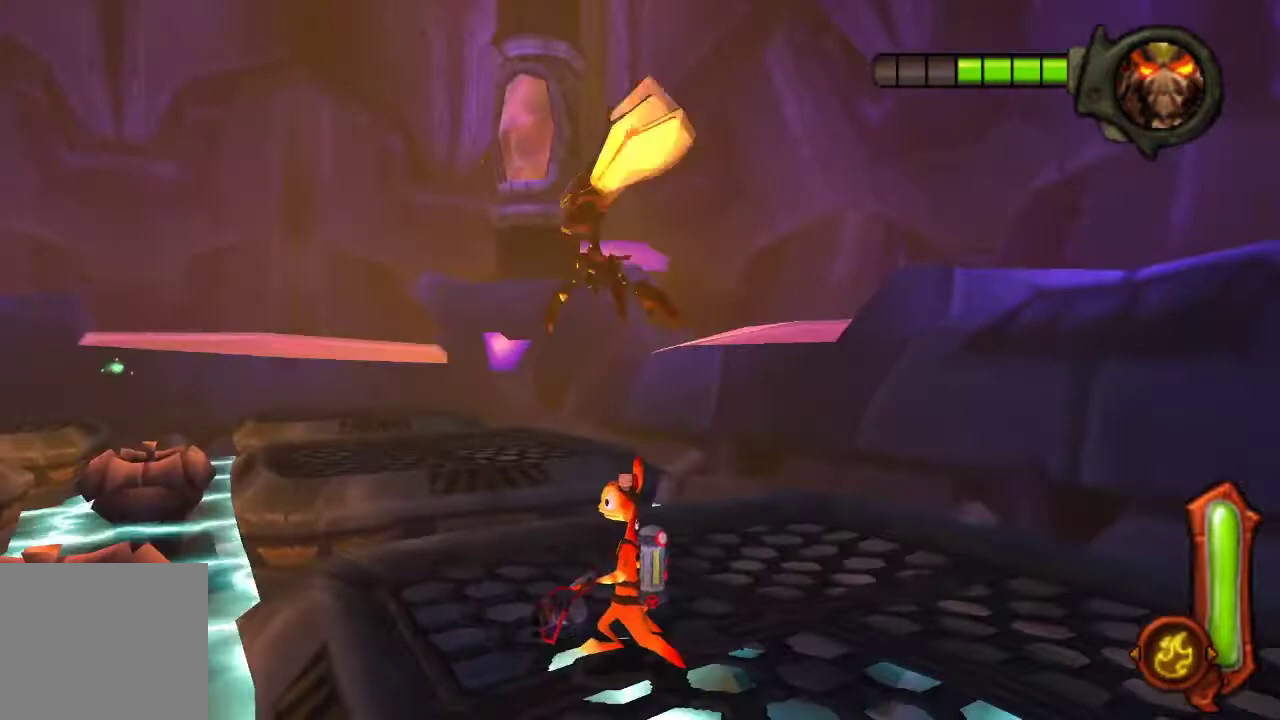
{"buttons": [], "left_stick": "center", "right_stick": "center", "events": []}
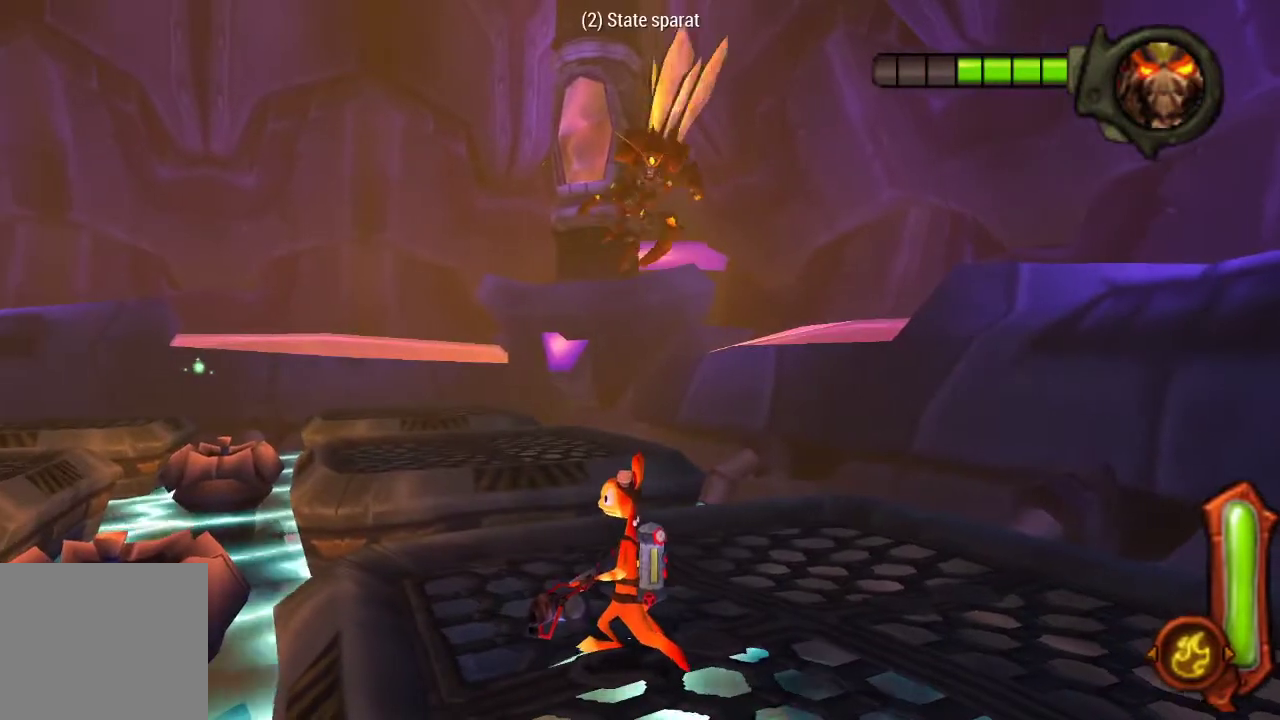
{"buttons": [], "left_stick": "center", "right_stick": "center", "events": []}
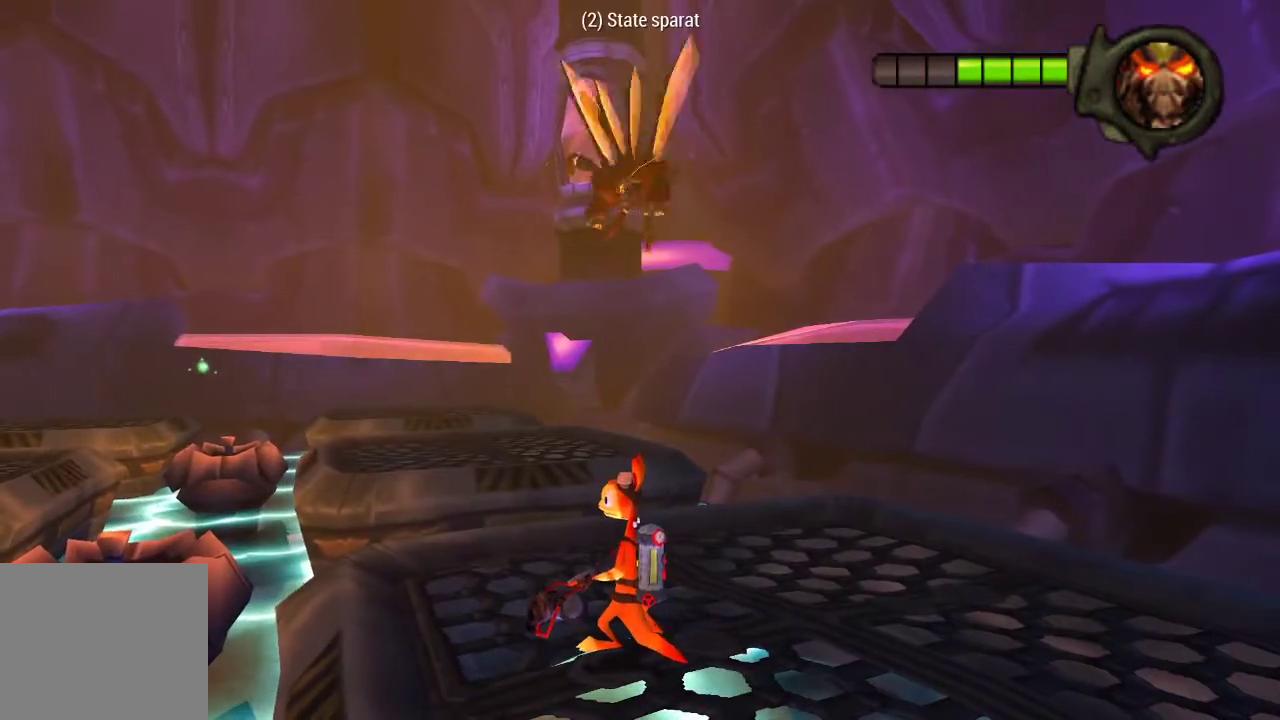
{"buttons": [], "left_stick": "center", "right_stick": "center", "events": []}
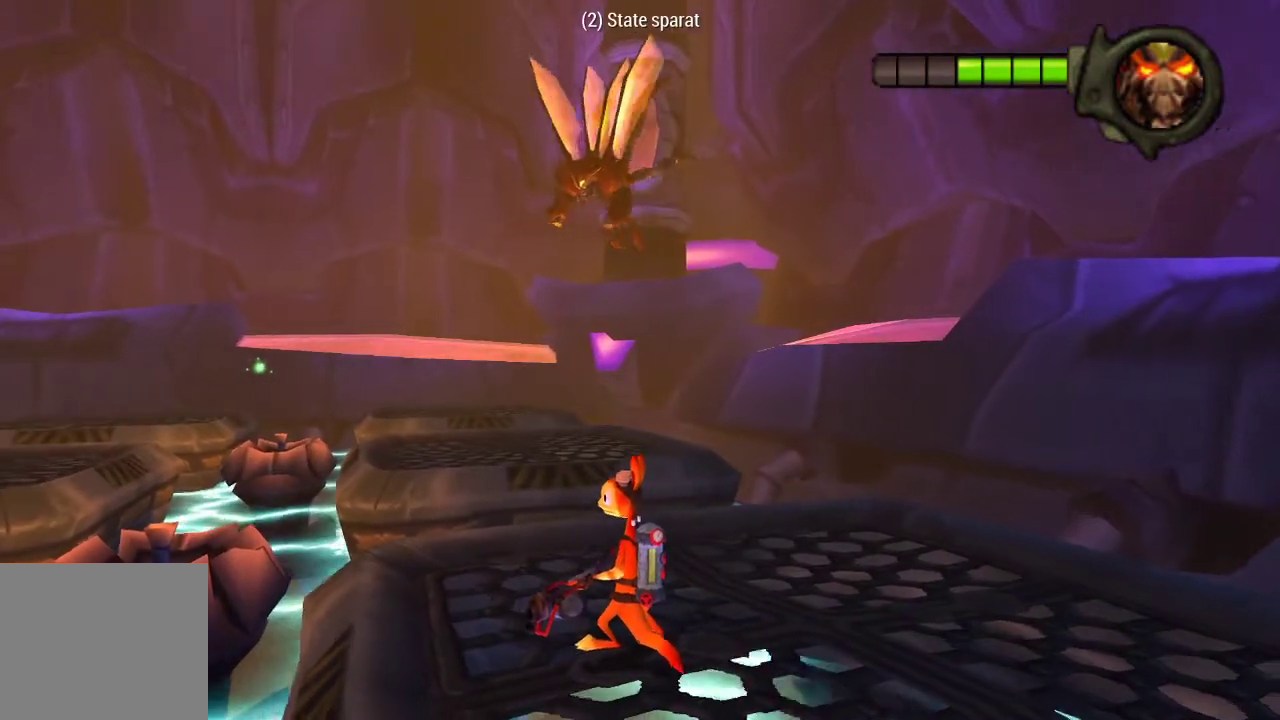
{"buttons": [], "left_stick": "center", "right_stick": "center", "events": []}
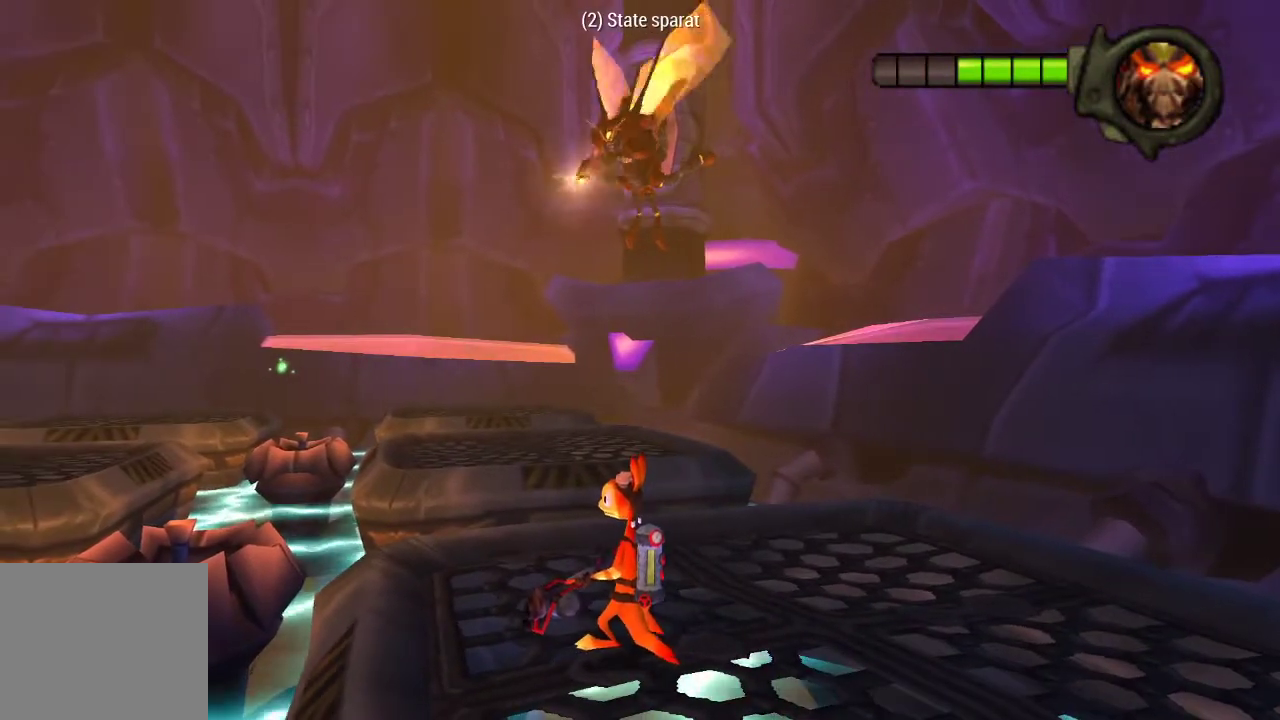
{"buttons": ["CROSS"], "left_stick": "left", "right_stick": "center", "events": [[200, "left_stick", "left"], [500, "CROSS", "down"]]}
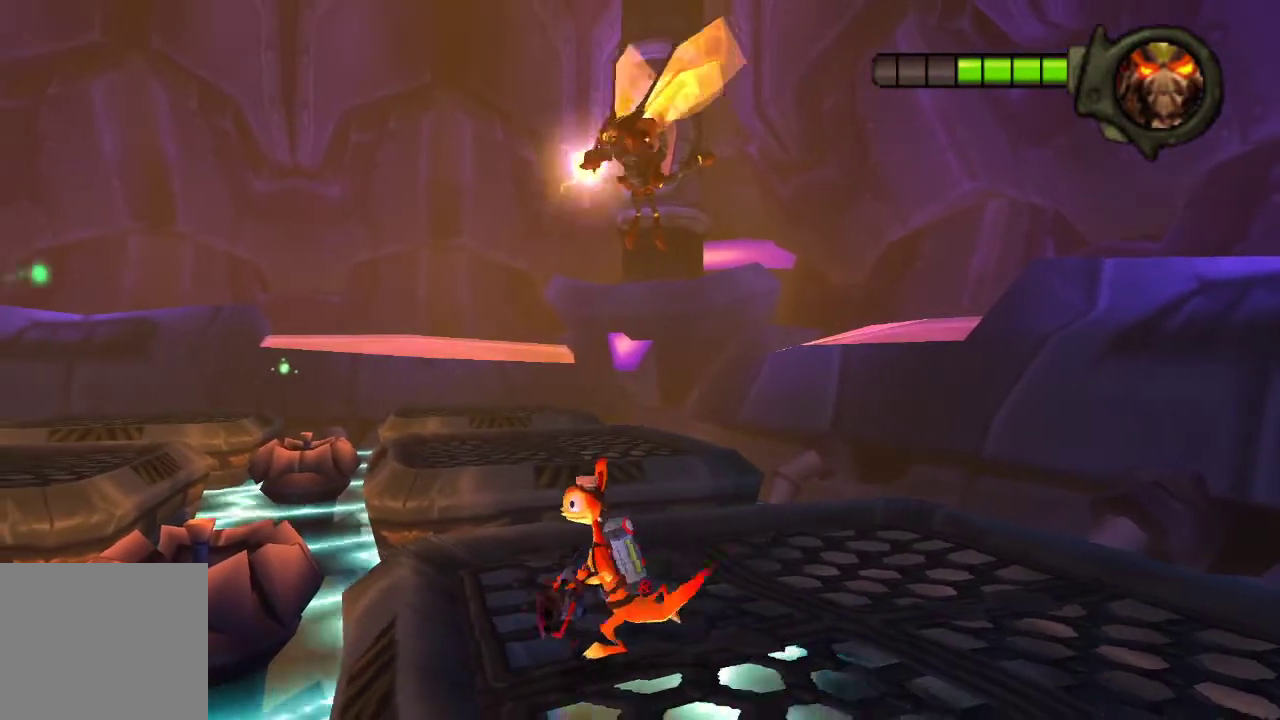
{"buttons": ["CROSS"], "left_stick": "left", "right_stick": "center", "events": [[233, "CROSS", "up"], [467, "CROSS", "down"]]}
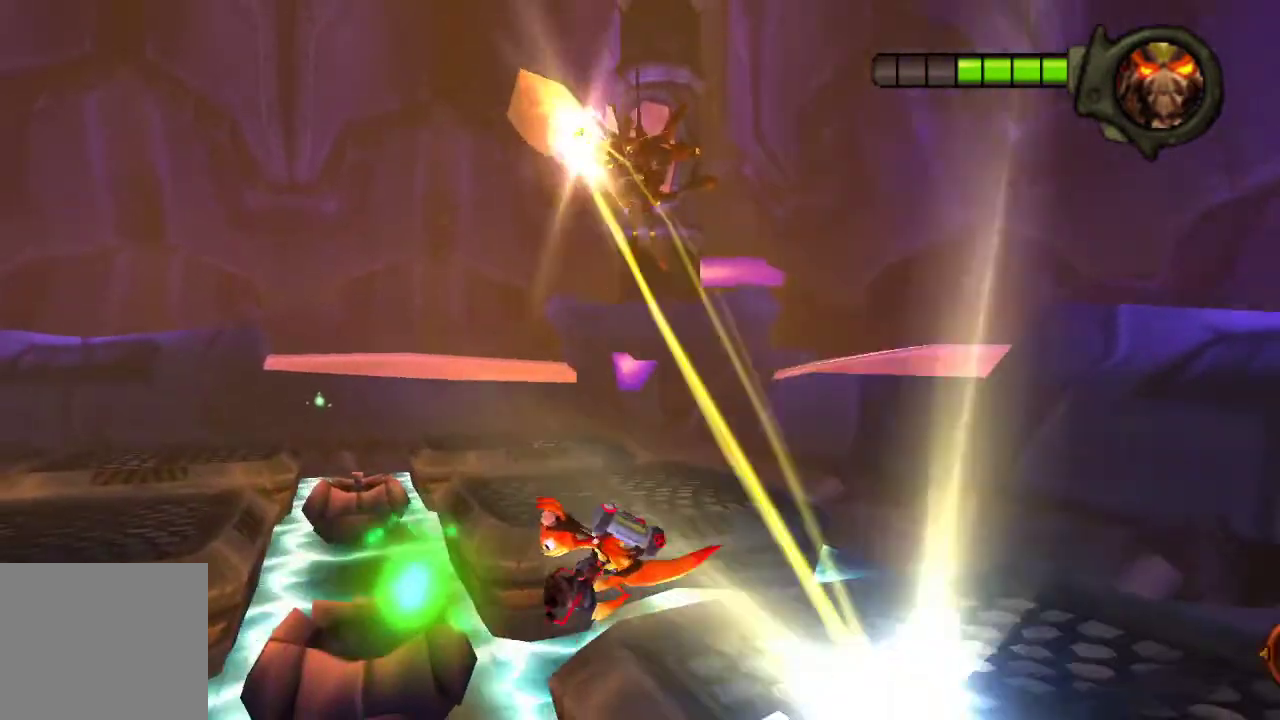
{"buttons": [], "left_stick": "left", "right_stick": "center", "events": [[200, "CROSS", "up"]]}
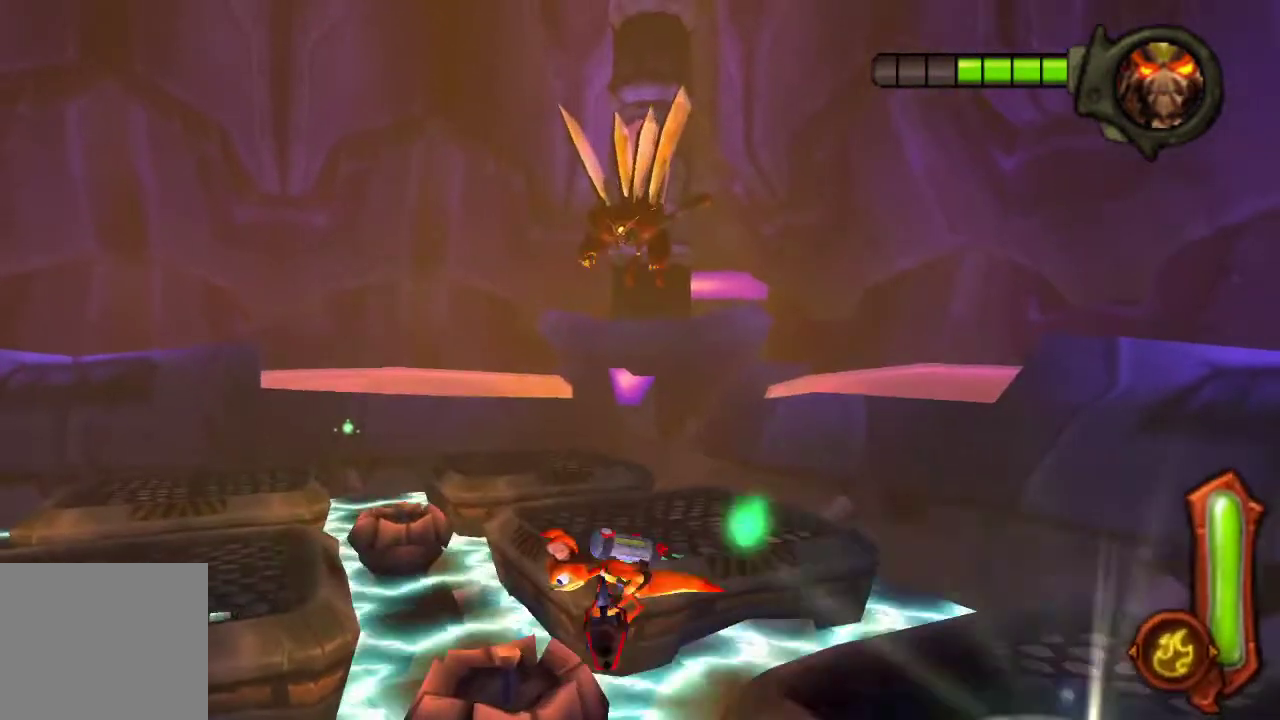
{"buttons": [], "left_stick": "left", "right_stick": "center", "events": []}
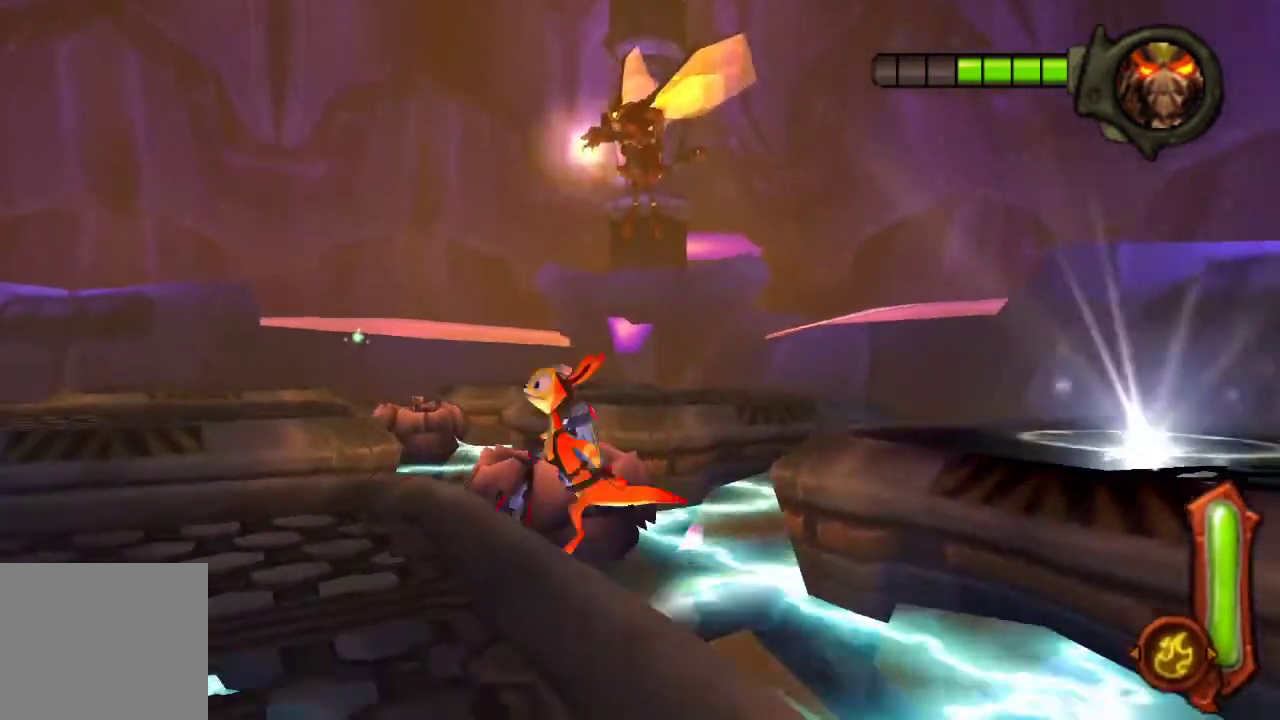
{"buttons": [], "left_stick": "left", "right_stick": "center", "events": []}
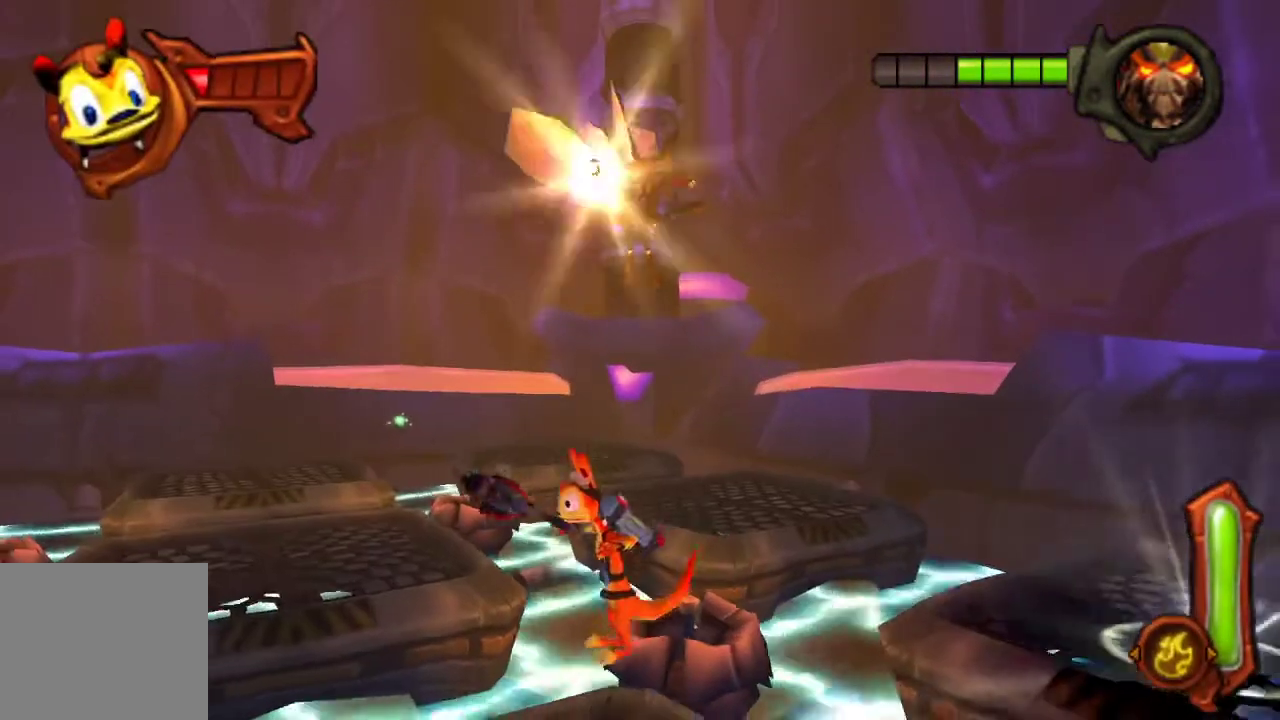
{"buttons": [], "left_stick": "up-left", "right_stick": "center", "events": [[300, "left_stick", "up-left"]]}
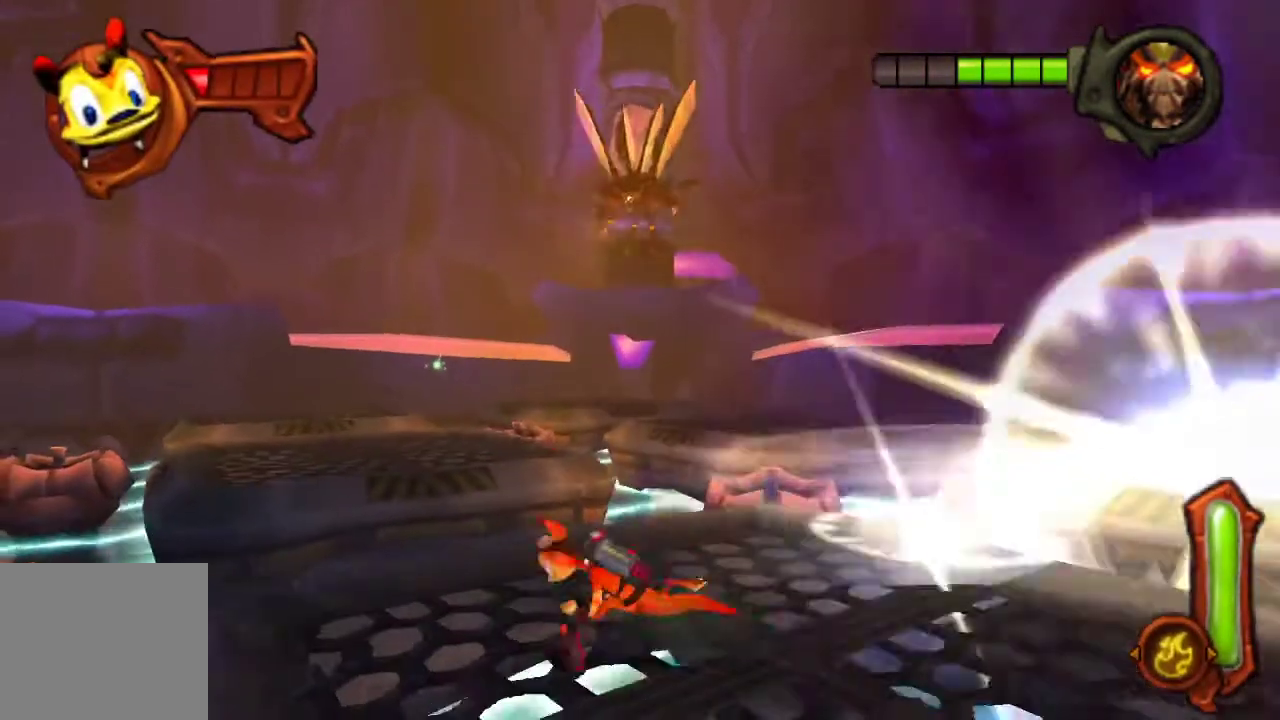
{"buttons": ["CROSS"], "left_stick": "up-left", "right_stick": "center", "events": [[467, "CROSS", "down"]]}
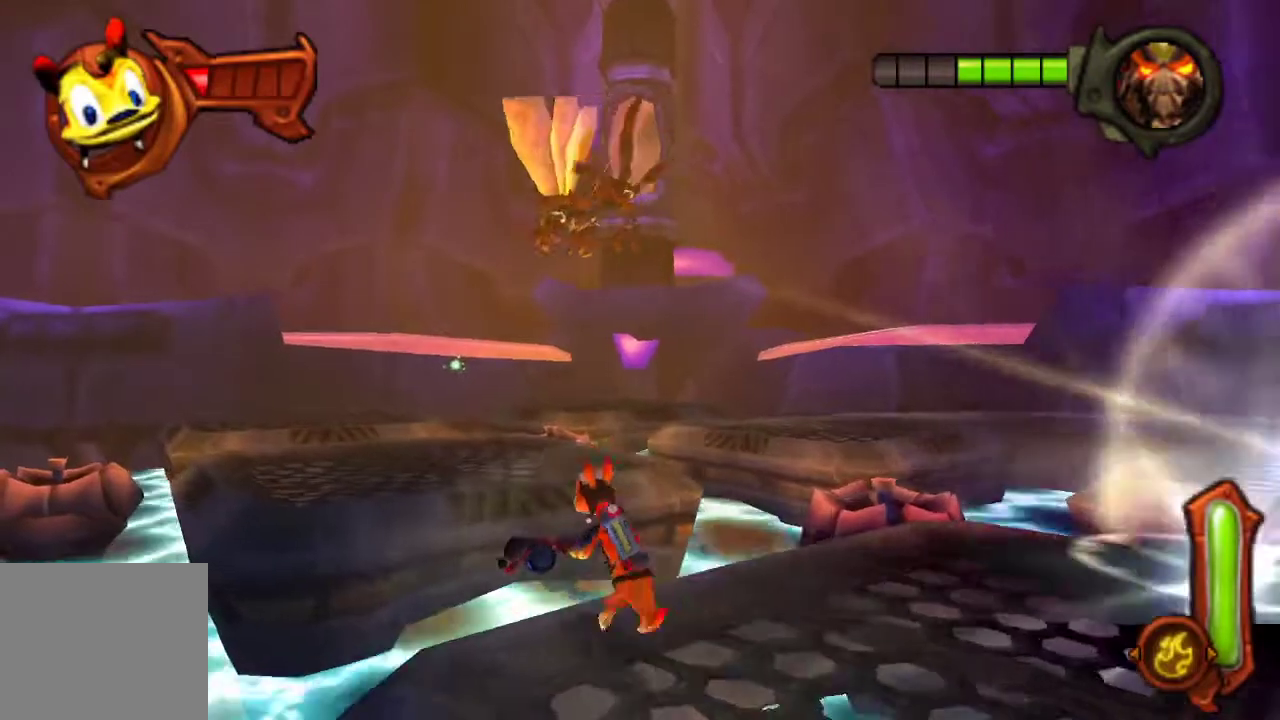
{"buttons": ["CROSS"], "left_stick": "up", "right_stick": "center", "events": [[133, "left_stick", "up"], [233, "CROSS", "up"], [500, "CROSS", "down"]]}
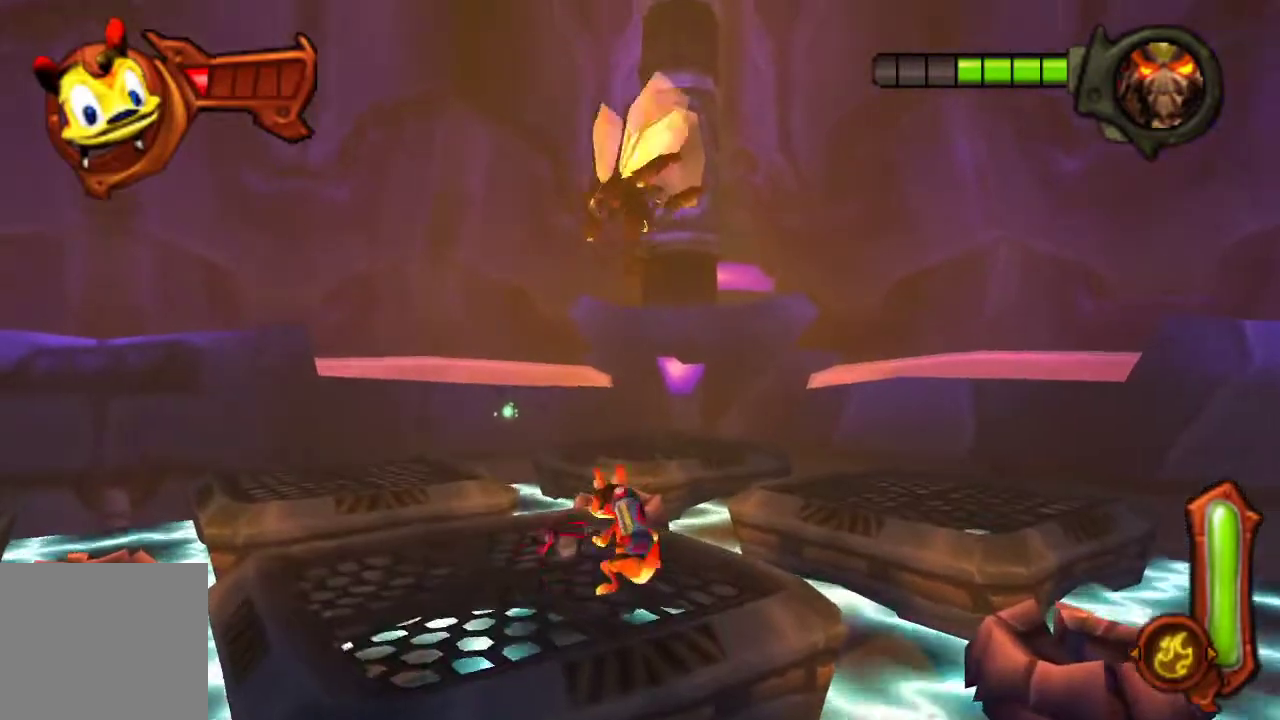
{"buttons": [], "left_stick": "up", "right_stick": "center", "events": [[200, "CROSS", "up"]]}
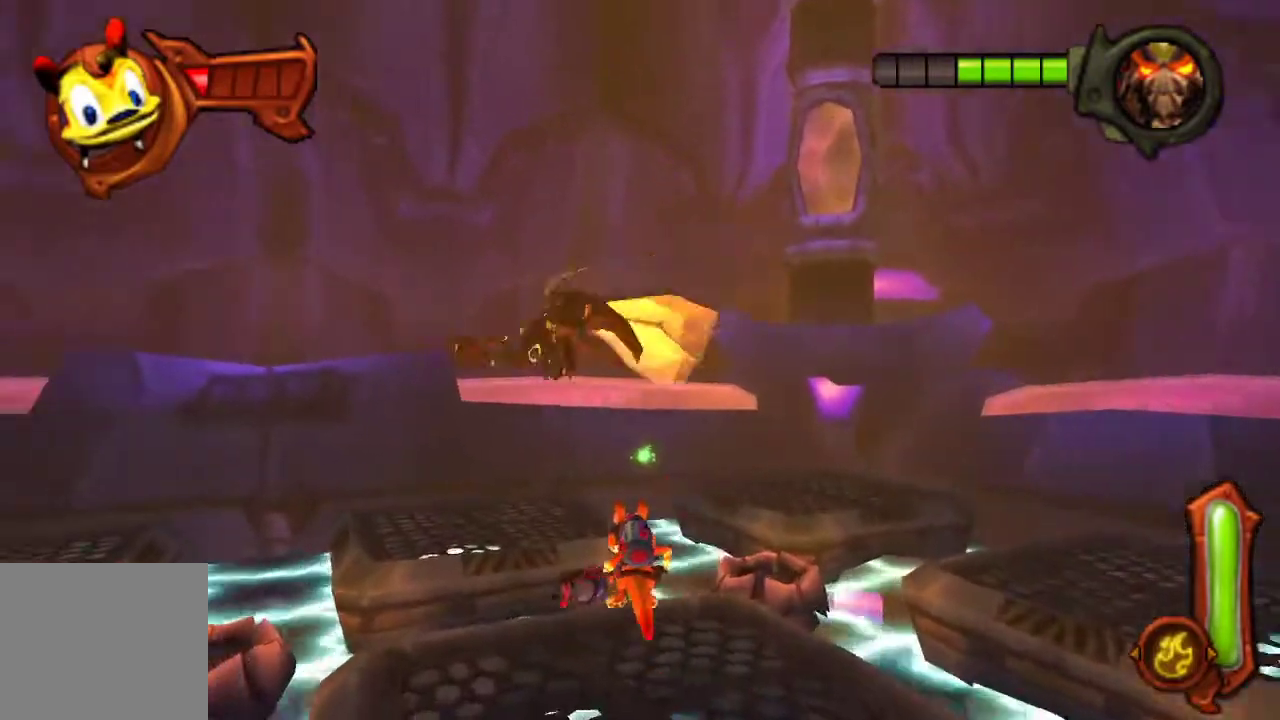
{"buttons": [], "left_stick": "up", "right_stick": "center", "events": [[133, "R1", "down"], [200, "R1", "up"], [333, "R1", "down"], [500, "R1", "up"]]}
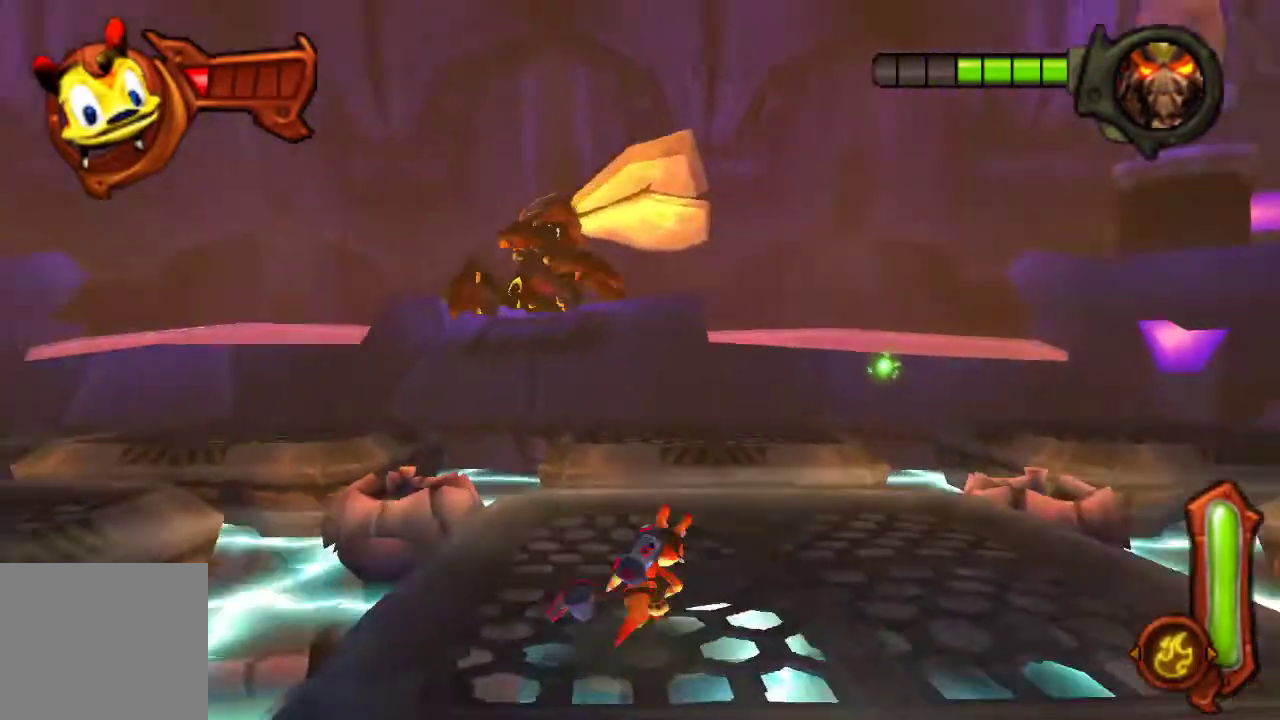
{"buttons": [], "left_stick": "center", "right_stick": "center", "events": [[67, "left_stick", "center"]]}
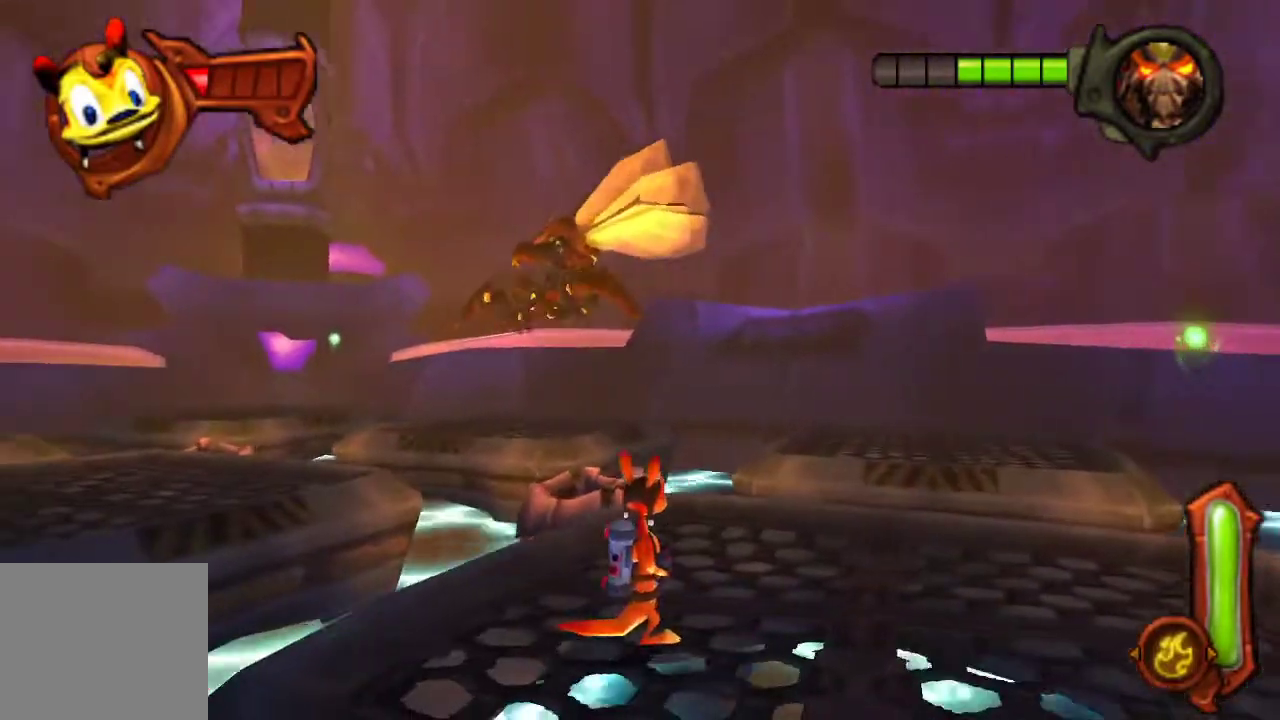
{"buttons": [], "left_stick": "up", "right_stick": "center", "events": [[400, "left_stick", "up"]]}
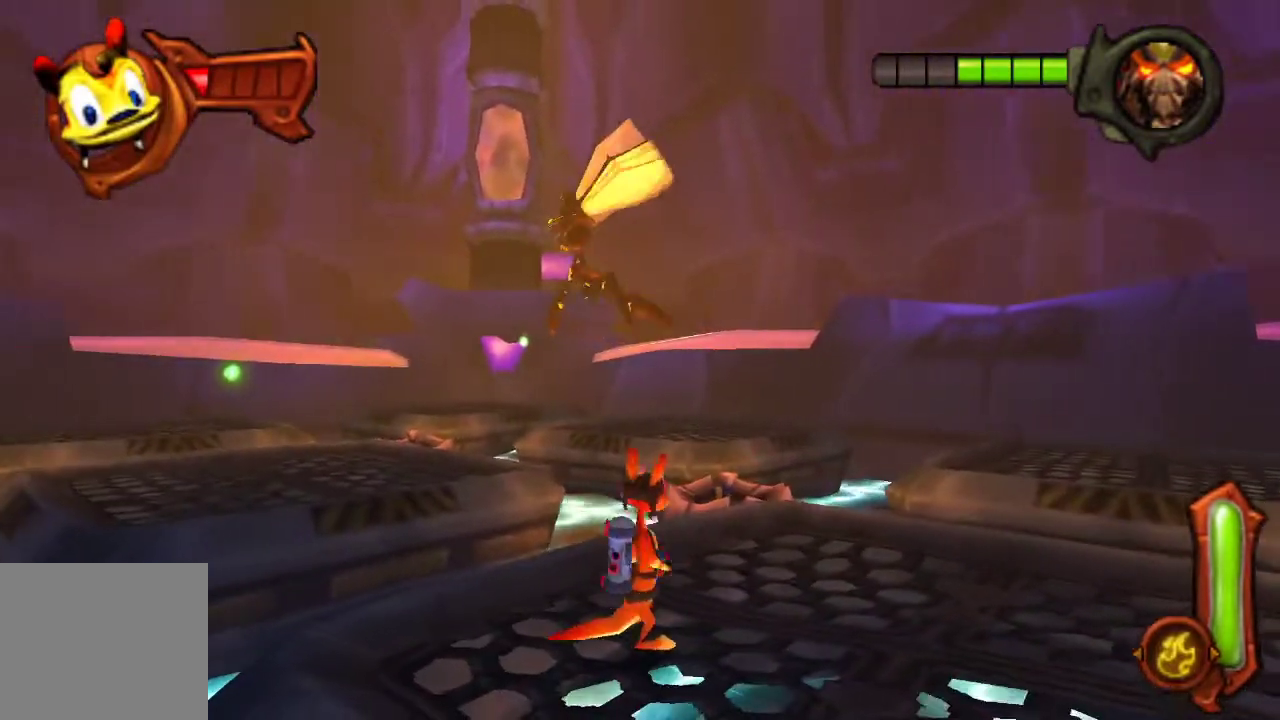
{"buttons": [], "left_stick": "center", "right_stick": "center", "events": [[67, "left_stick", "center"]]}
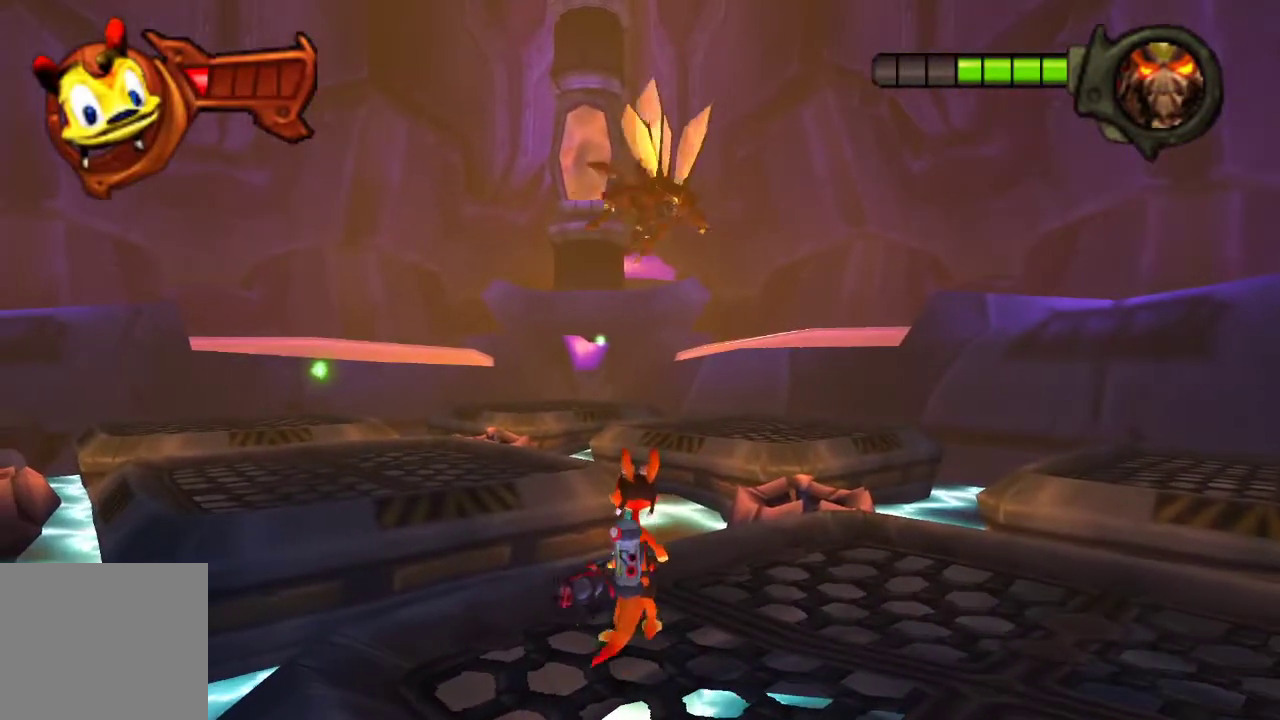
{"buttons": [], "left_stick": "center", "right_stick": "center", "events": []}
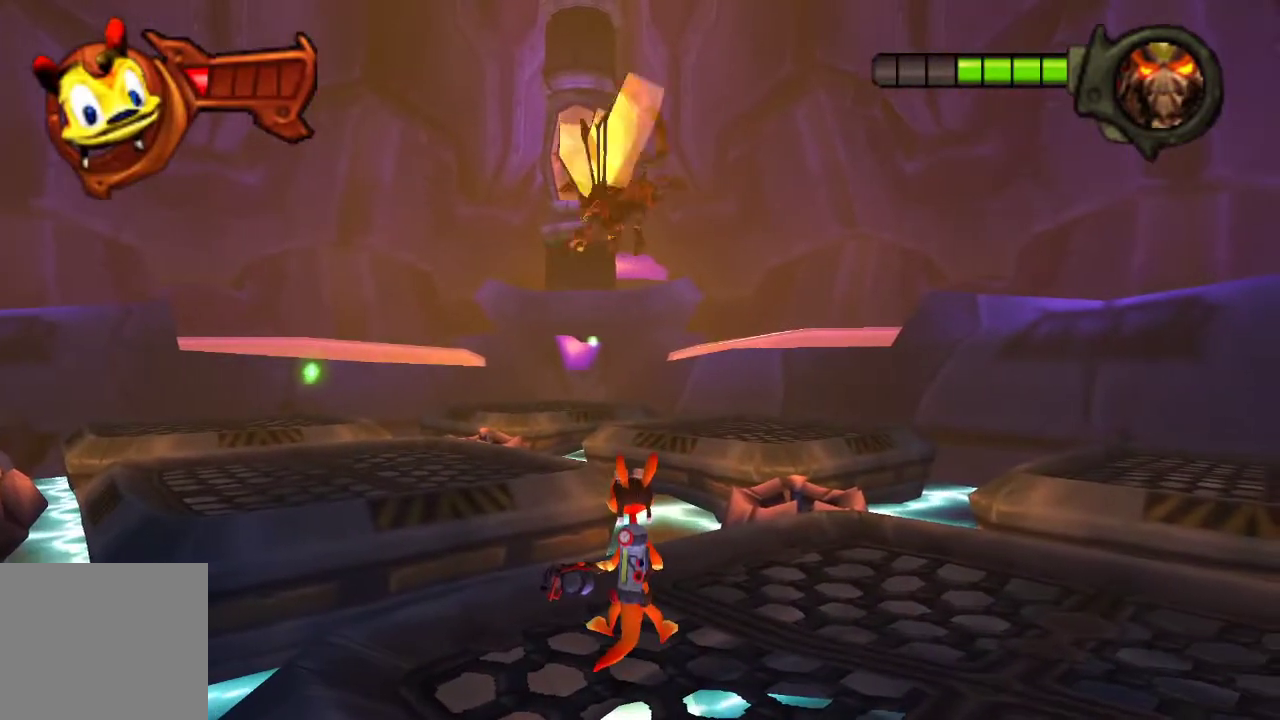
{"buttons": [], "left_stick": "center", "right_stick": "center", "events": []}
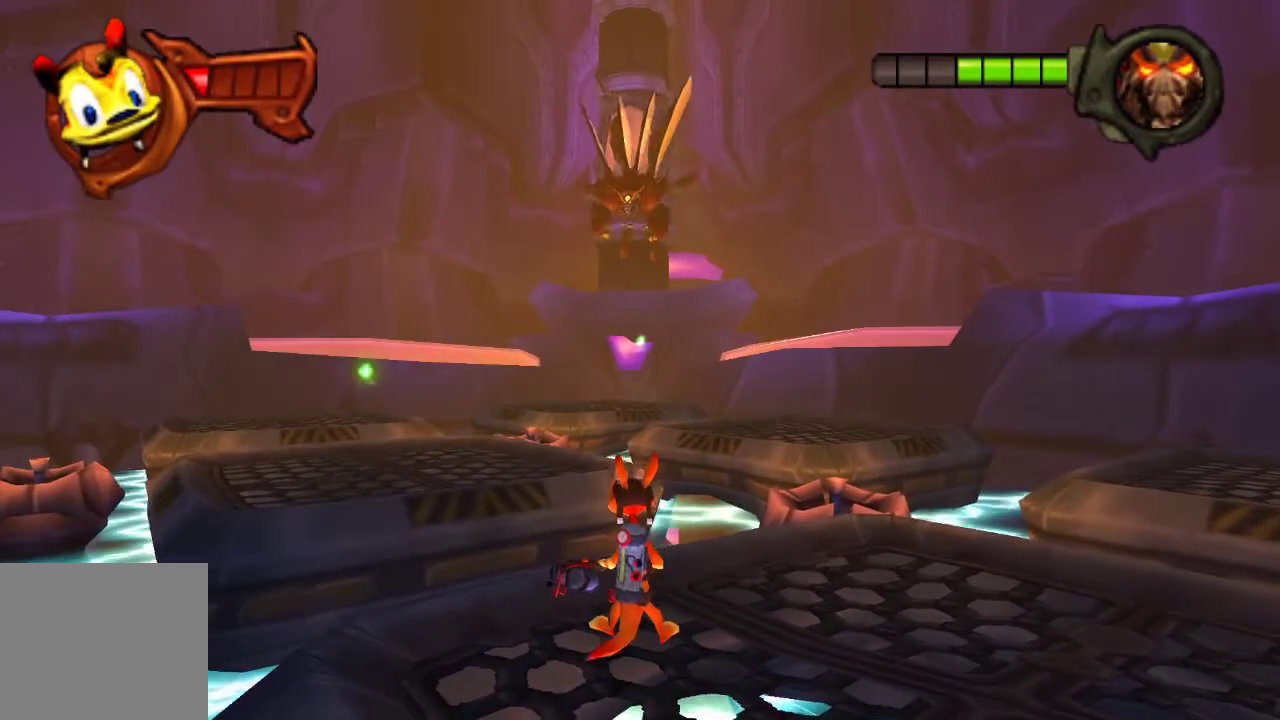
{"buttons": [], "left_stick": "up", "right_stick": "center", "events": [[300, "left_stick", "up"]]}
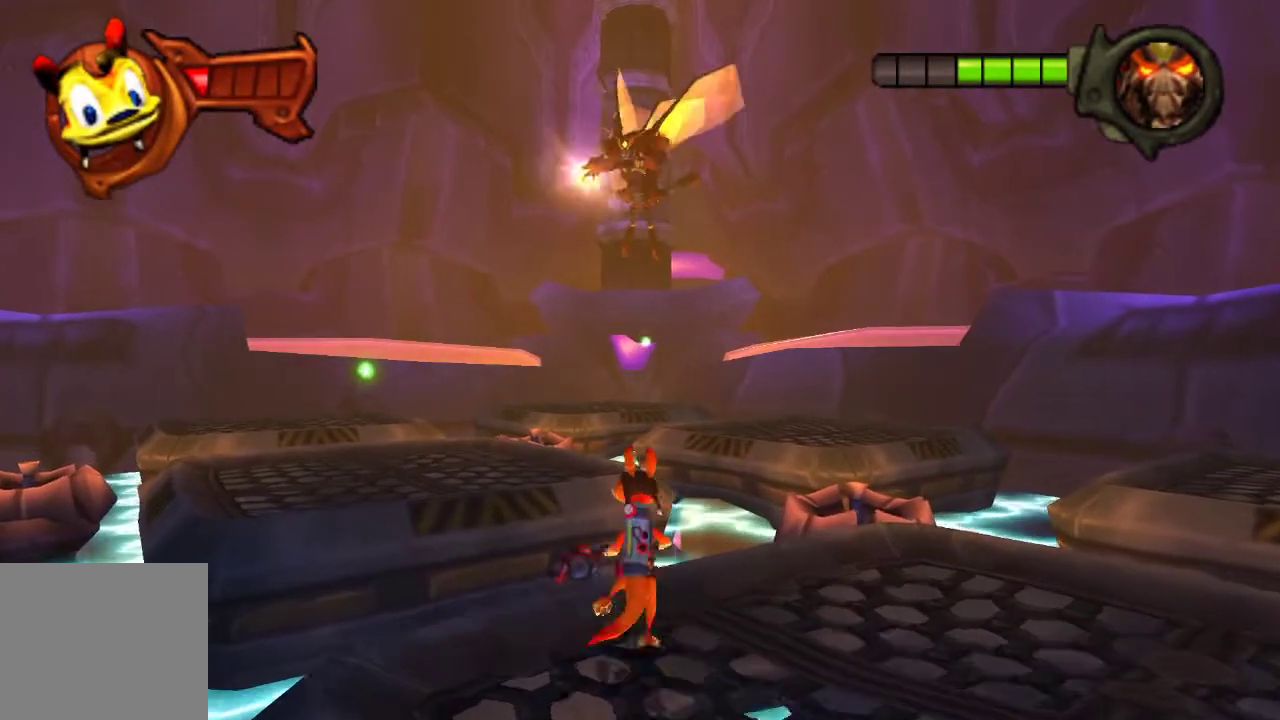
{"buttons": [], "left_stick": "up-left", "right_stick": "center", "events": [[200, "CROSS", "down"], [500, "CROSS", "up"], [500, "left_stick", "up-left"]]}